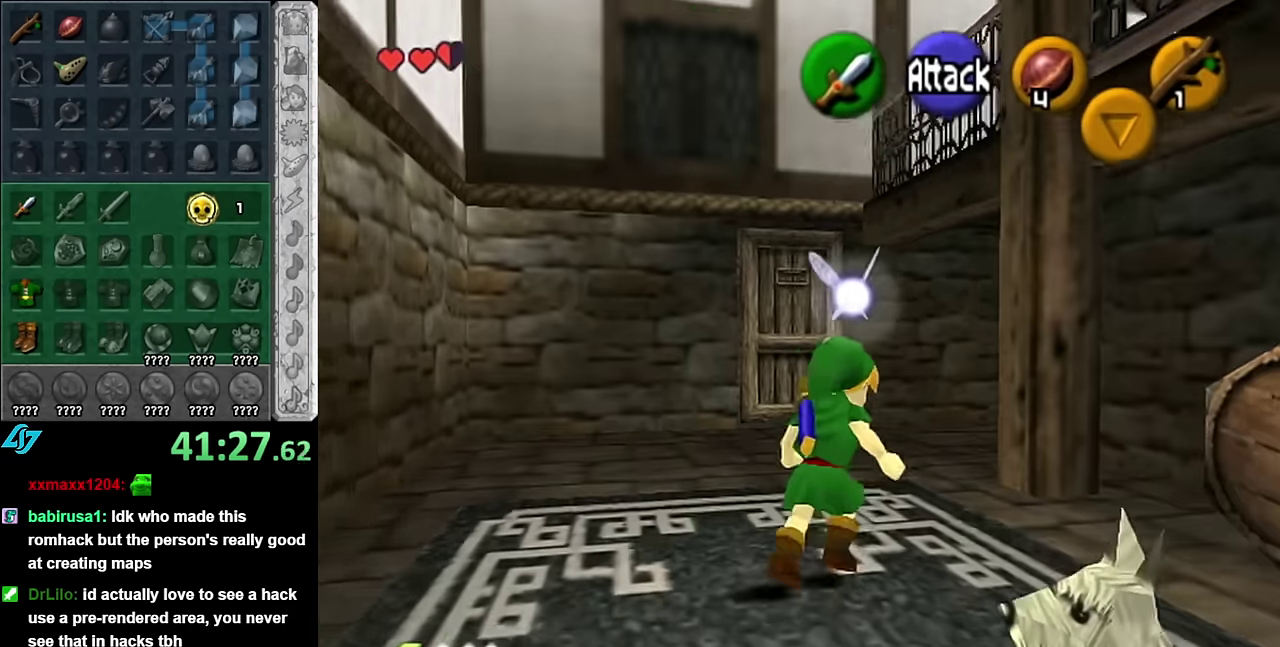
Gameplay with a controller (Nintendo layout); each line is a JSON object with the inputs held at the frame after it. "events" lists button and stick changes between this image and that frame as [ms after this image, input, new state], when the widget could be followed in between. Not read: L3 R2 R3 Y.
{"buttons": [], "left_stick": "up", "right_stick": "center", "events": []}
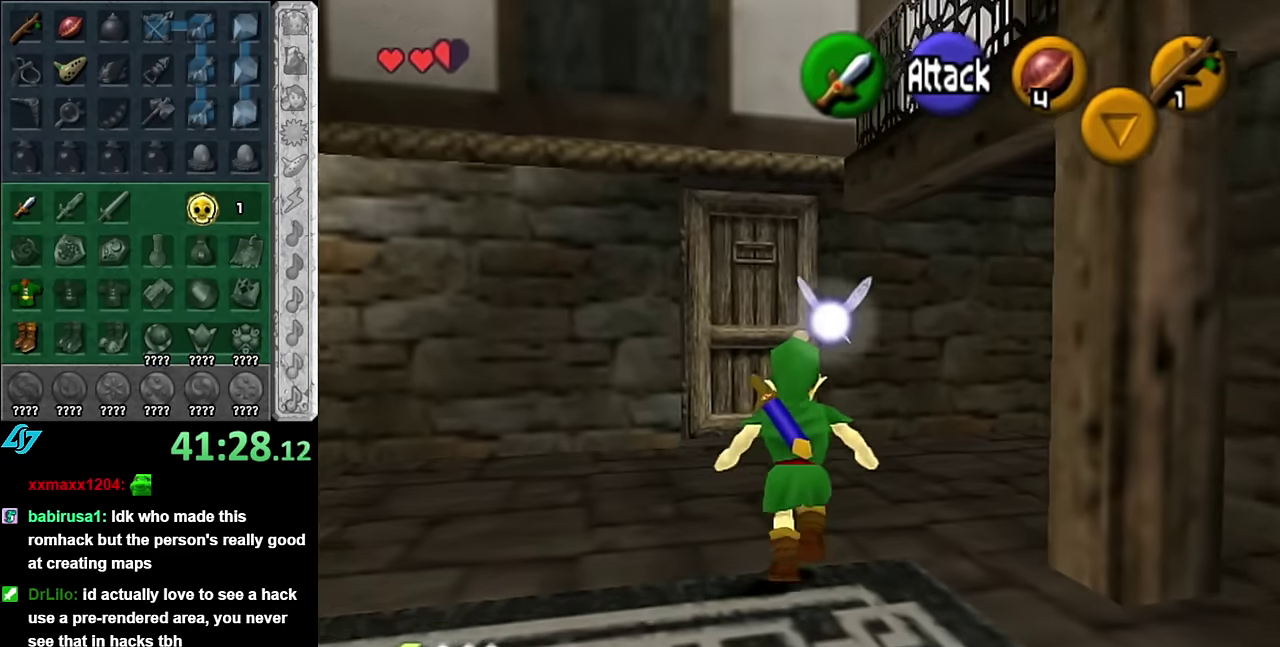
{"buttons": [], "left_stick": "down-right", "right_stick": "center", "events": [[266, "left_stick", "up-right"], [350, "left_stick", "right"], [450, "left_stick", "down-right"]]}
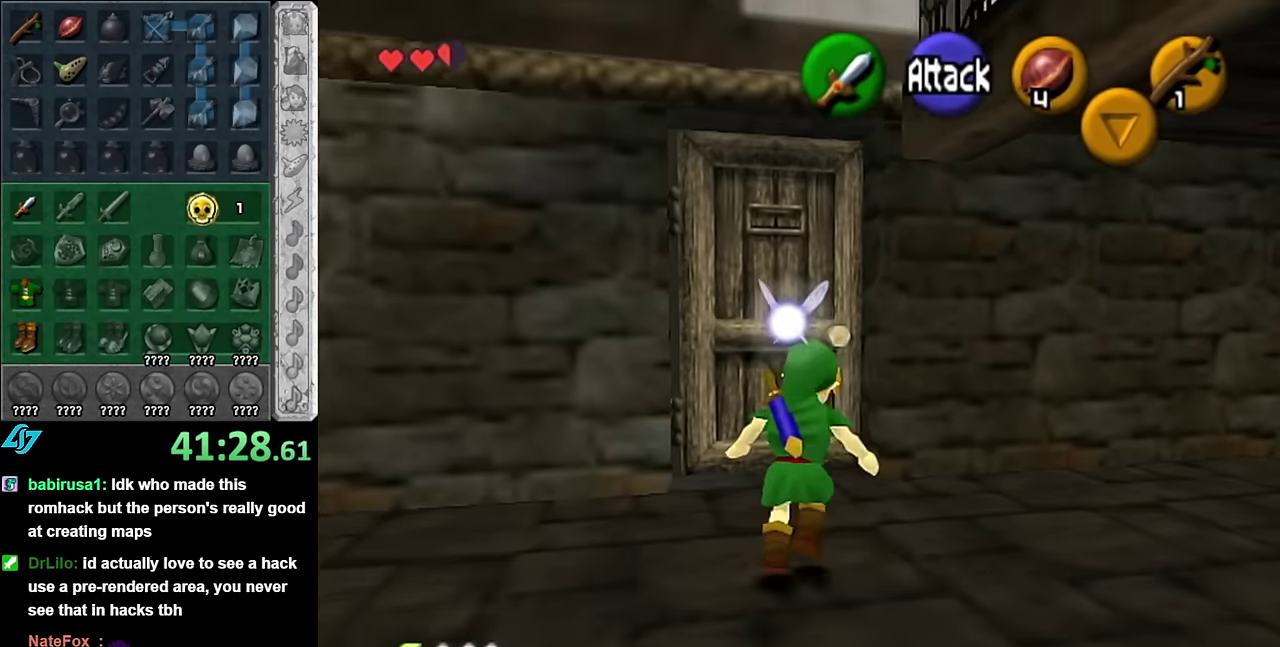
{"buttons": [], "left_stick": "up", "right_stick": "center", "events": [[16, "L1", "down"], [50, "left_stick", "center"], [233, "L1", "up"], [416, "left_stick", "up"]]}
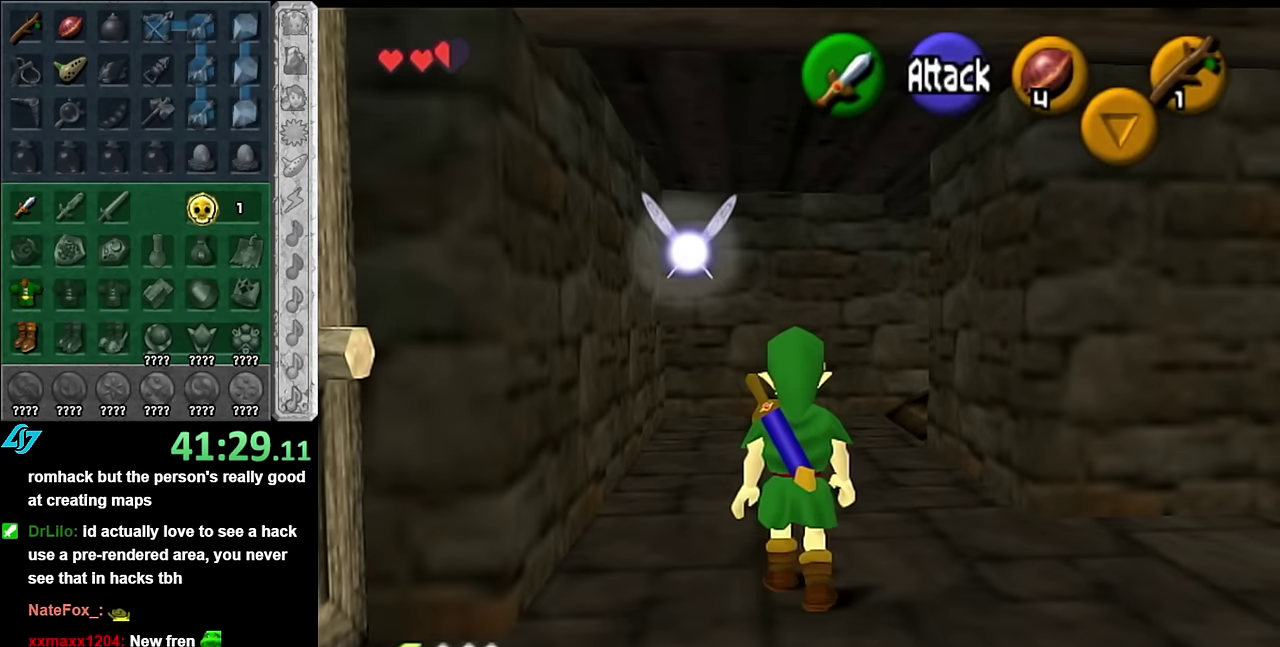
{"buttons": [], "left_stick": "up", "right_stick": "center", "events": []}
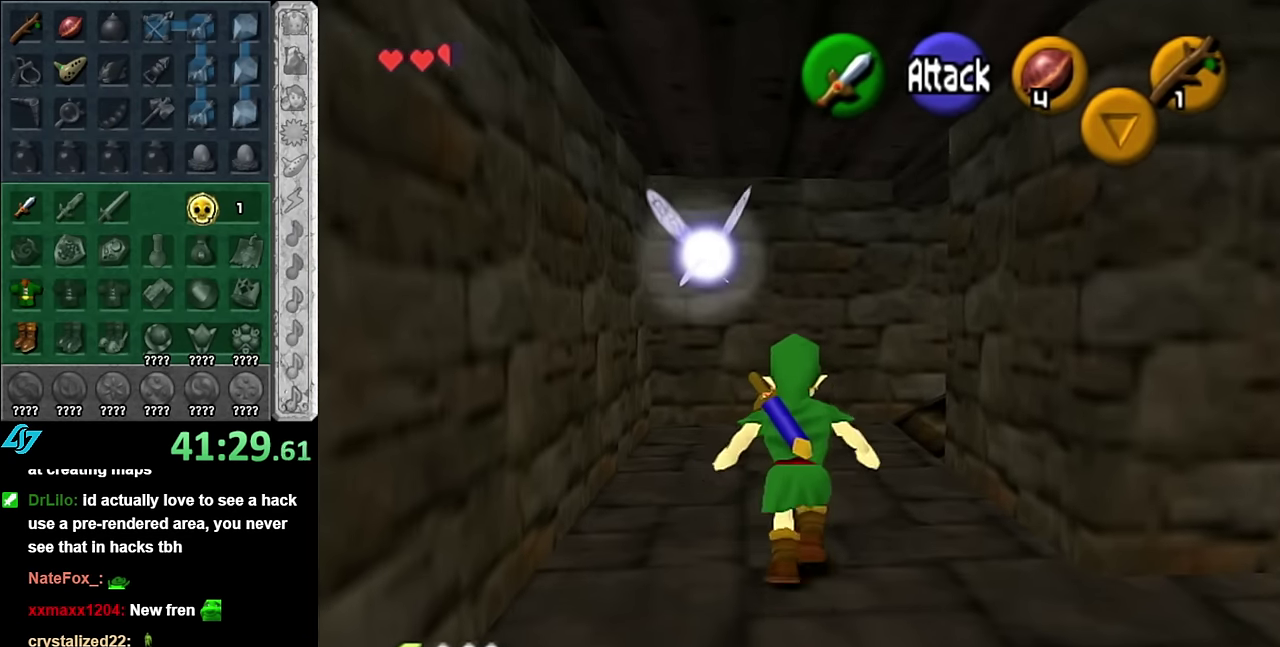
{"buttons": [], "left_stick": "up-right", "right_stick": "center", "events": [[266, "left_stick", "up-right"]]}
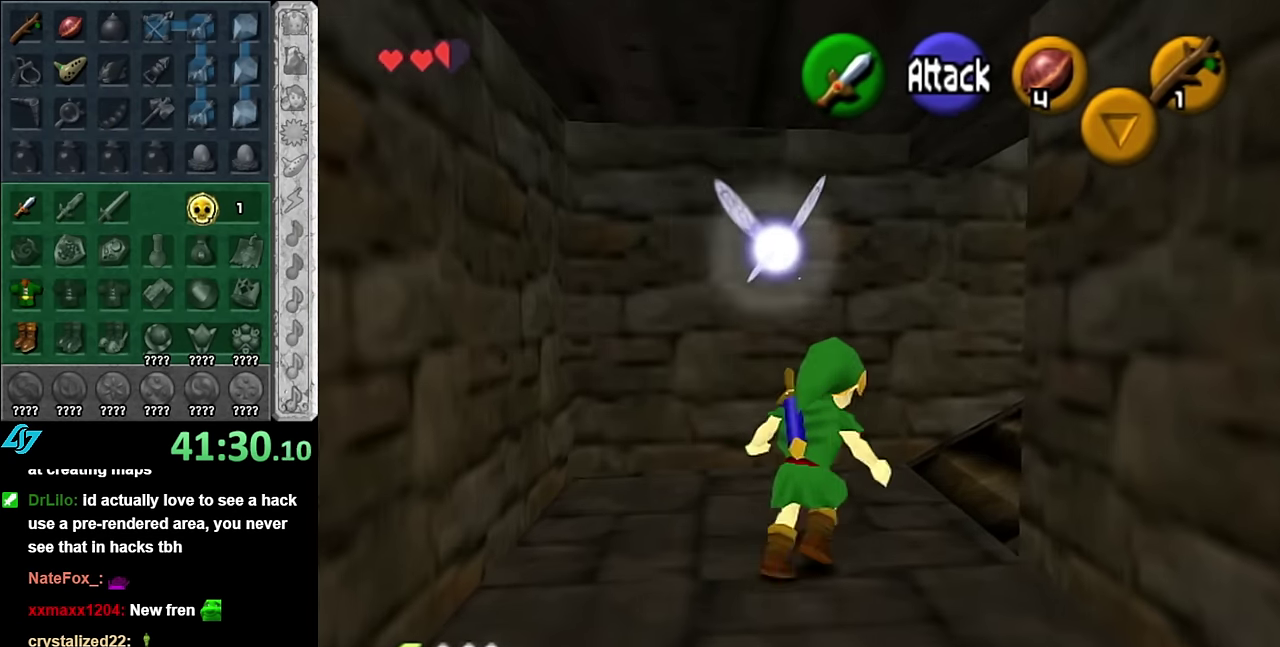
{"buttons": ["L1"], "left_stick": "up", "right_stick": "center", "events": [[100, "left_stick", "right"], [266, "A", "down"], [300, "left_stick", "up-right"], [350, "L1", "down"], [383, "A", "up"], [450, "left_stick", "up"]]}
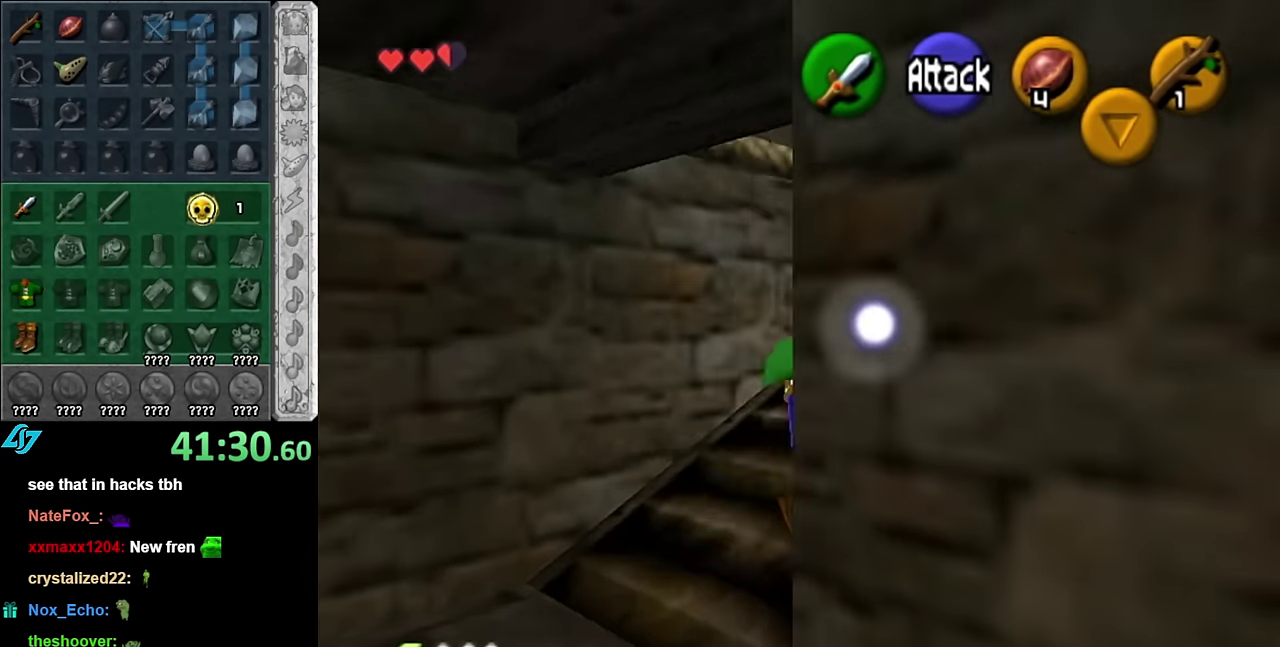
{"buttons": [], "left_stick": "up-left", "right_stick": "center", "events": [[66, "L1", "up"], [383, "left_stick", "up-left"]]}
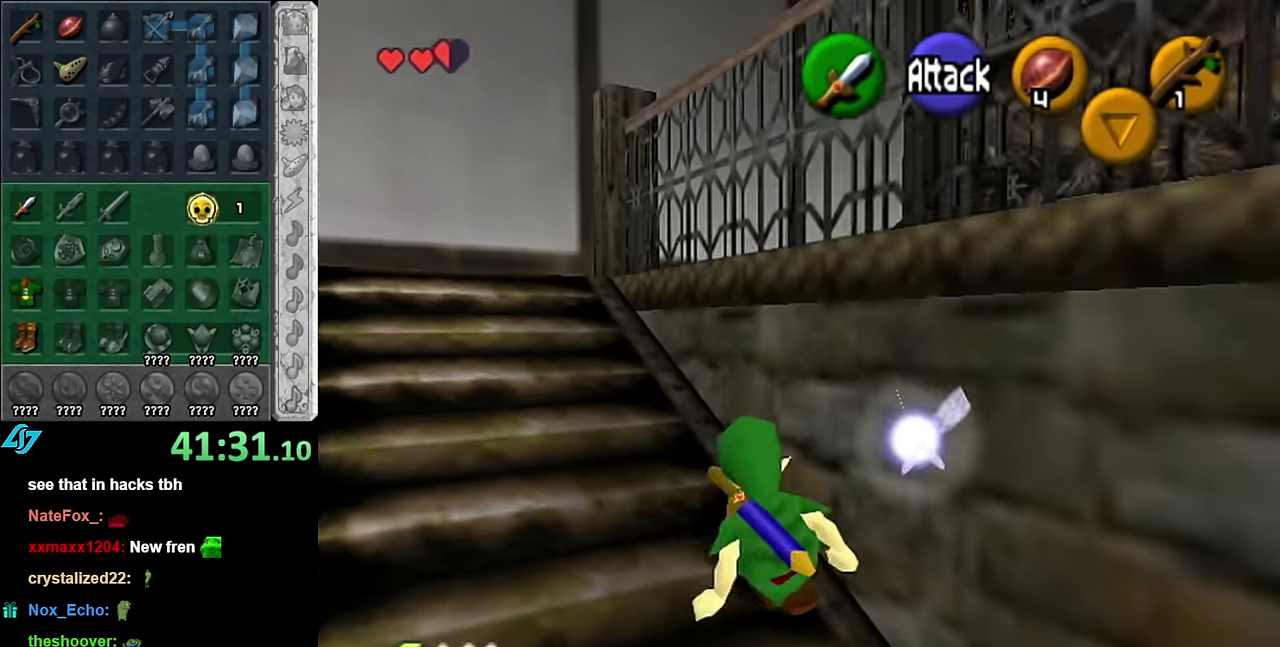
{"buttons": [], "left_stick": "up", "right_stick": "center", "events": [[483, "left_stick", "up"]]}
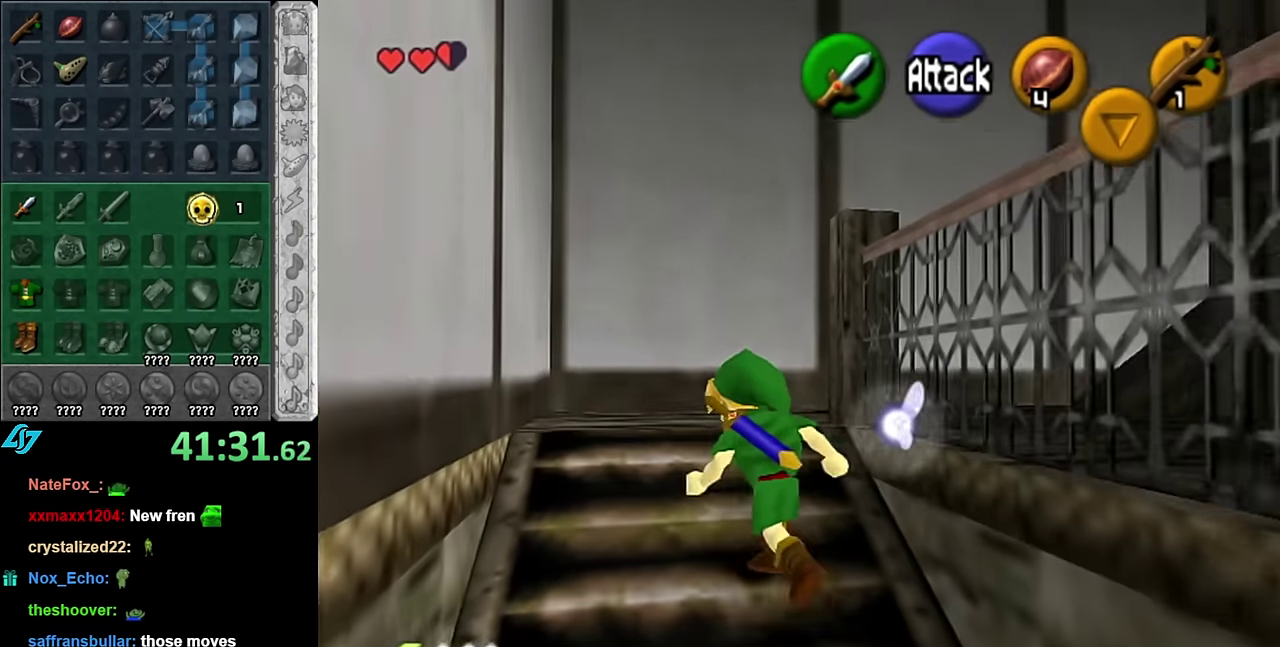
{"buttons": [], "left_stick": "down-right", "right_stick": "center", "events": [[166, "left_stick", "up-right"], [350, "left_stick", "right"], [416, "left_stick", "down-right"]]}
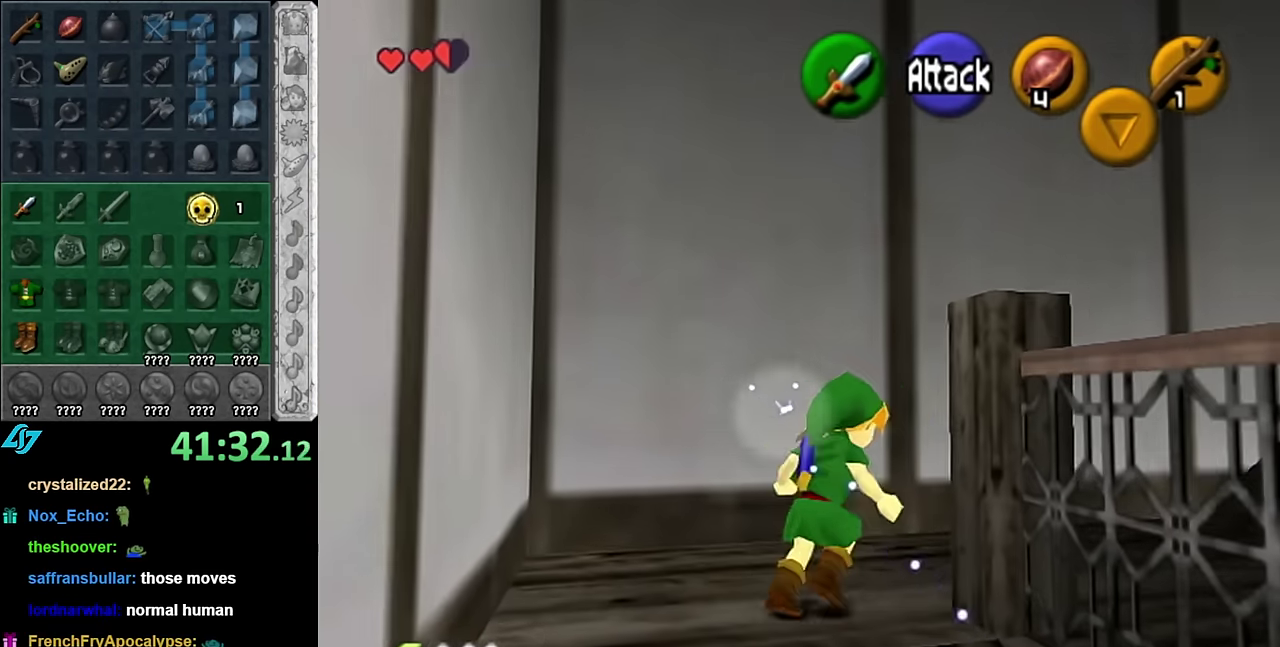
{"buttons": [], "left_stick": "center", "right_stick": "center", "events": [[133, "L1", "down"], [166, "left_stick", "center"], [350, "L1", "up"]]}
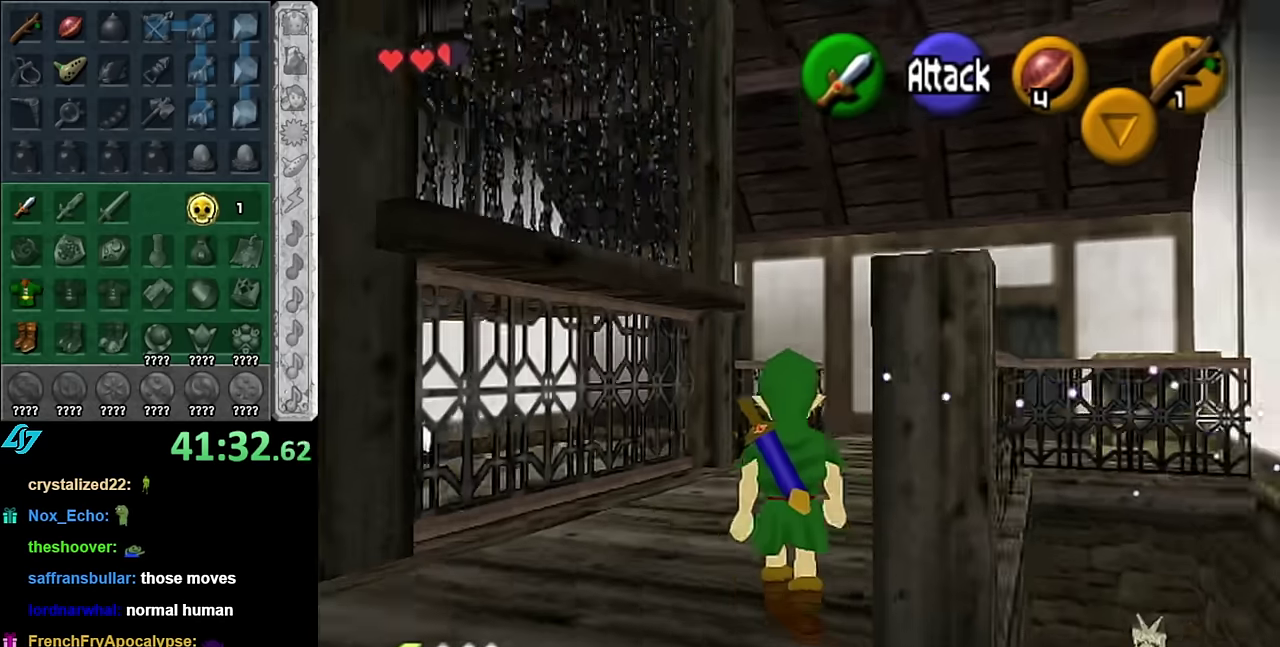
{"buttons": [], "left_stick": "up", "right_stick": "center", "events": [[166, "left_stick", "up"]]}
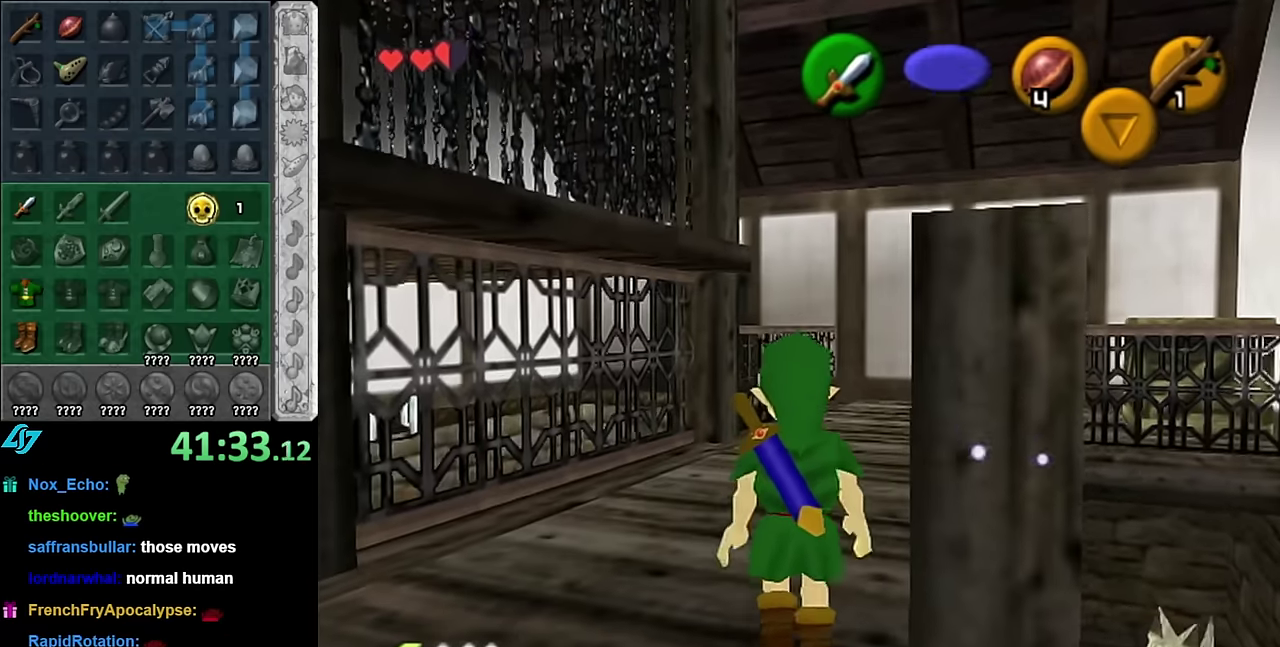
{"buttons": [], "left_stick": "up", "right_stick": "center", "events": []}
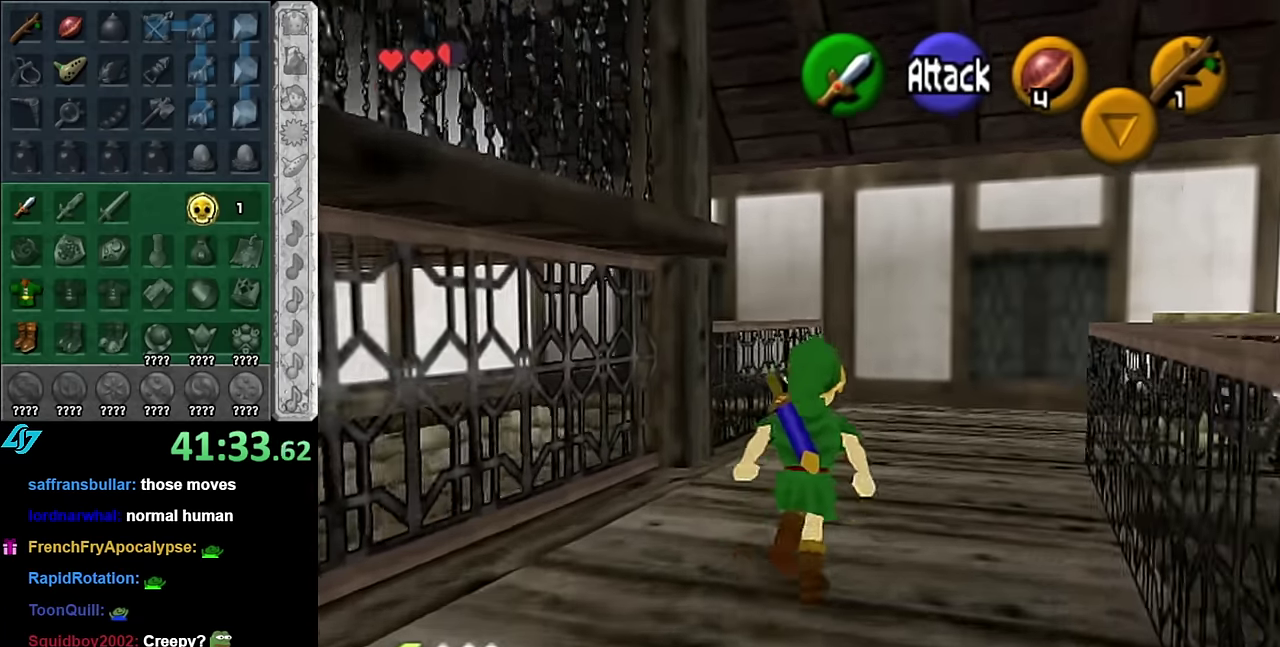
{"buttons": [], "left_stick": "up", "right_stick": "center", "events": []}
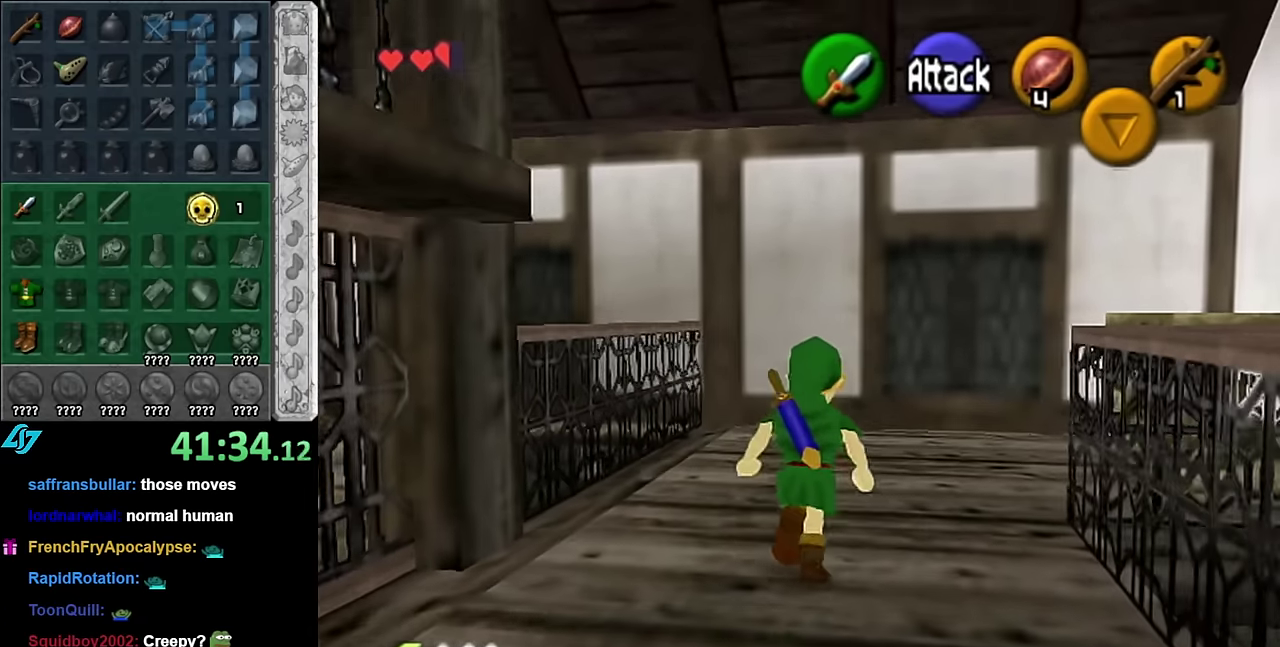
{"buttons": ["L1"], "left_stick": "center", "right_stick": "center", "events": [[100, "left_stick", "up-right"], [316, "left_stick", "right"], [383, "L1", "down"], [416, "left_stick", "center"]]}
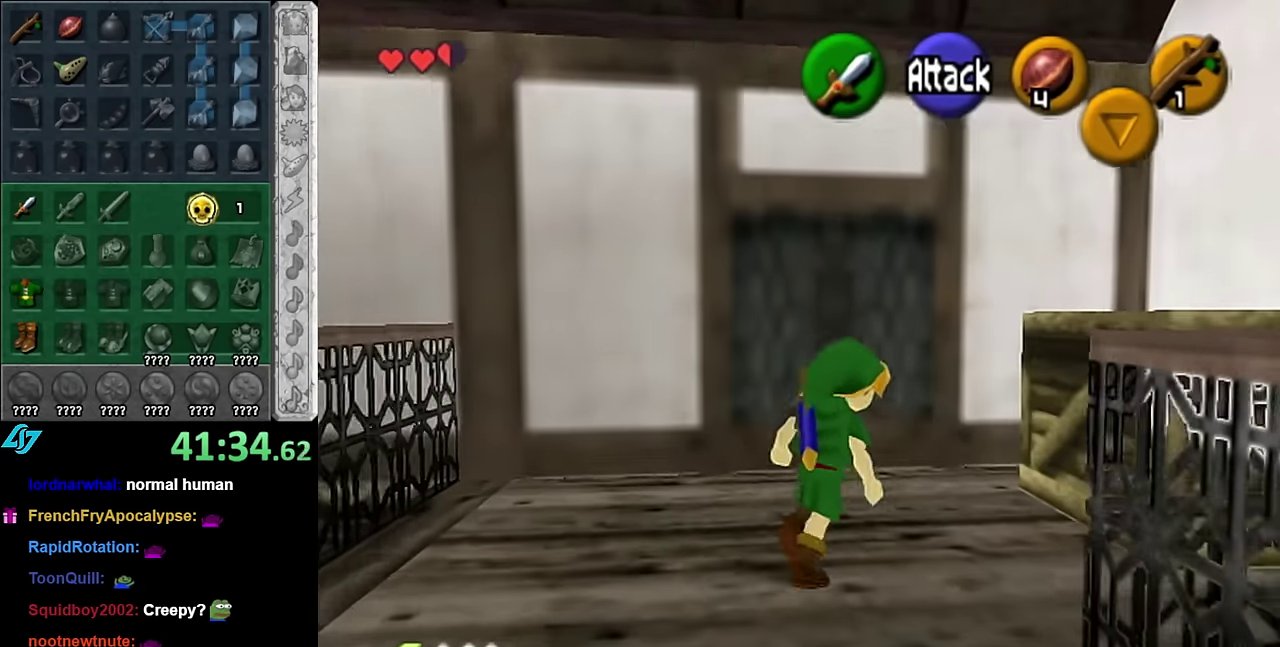
{"buttons": [], "left_stick": "down", "right_stick": "center", "events": [[100, "L1", "up"], [316, "left_stick", "down"]]}
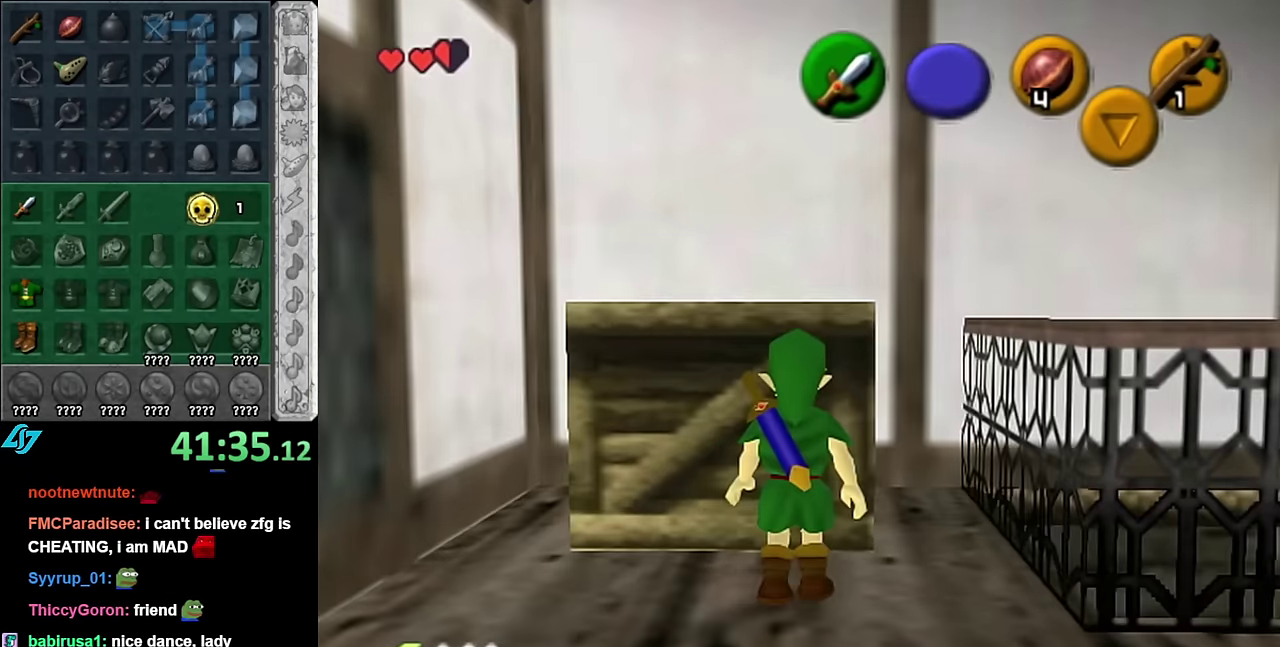
{"buttons": ["A"], "left_stick": "up", "right_stick": "center", "events": [[166, "left_stick", "up"], [383, "A", "down"]]}
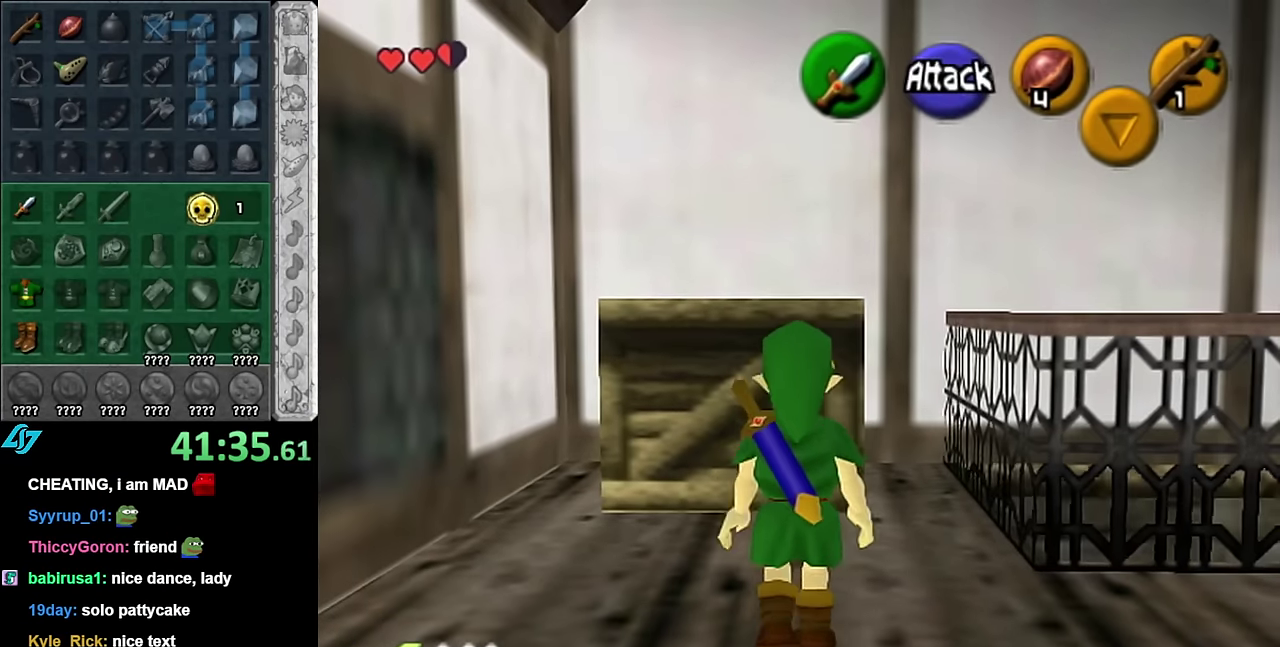
{"buttons": [], "left_stick": "up", "right_stick": "center", "events": [[50, "A", "up"]]}
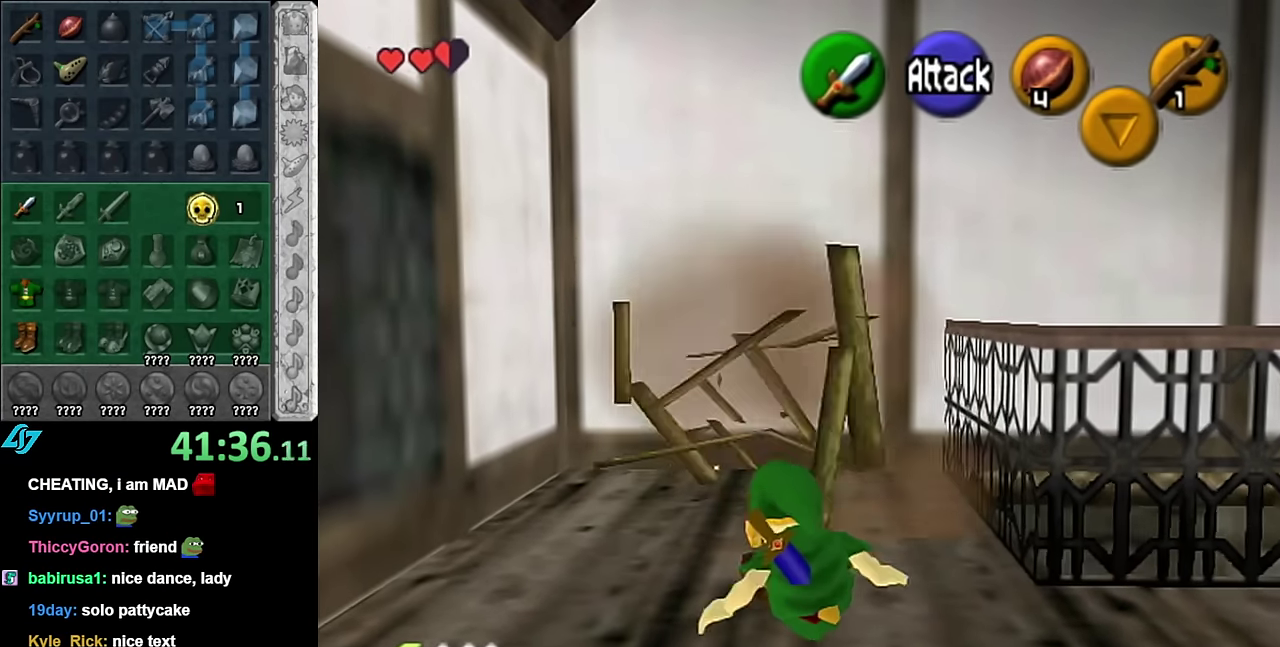
{"buttons": [], "left_stick": "up", "right_stick": "center", "events": []}
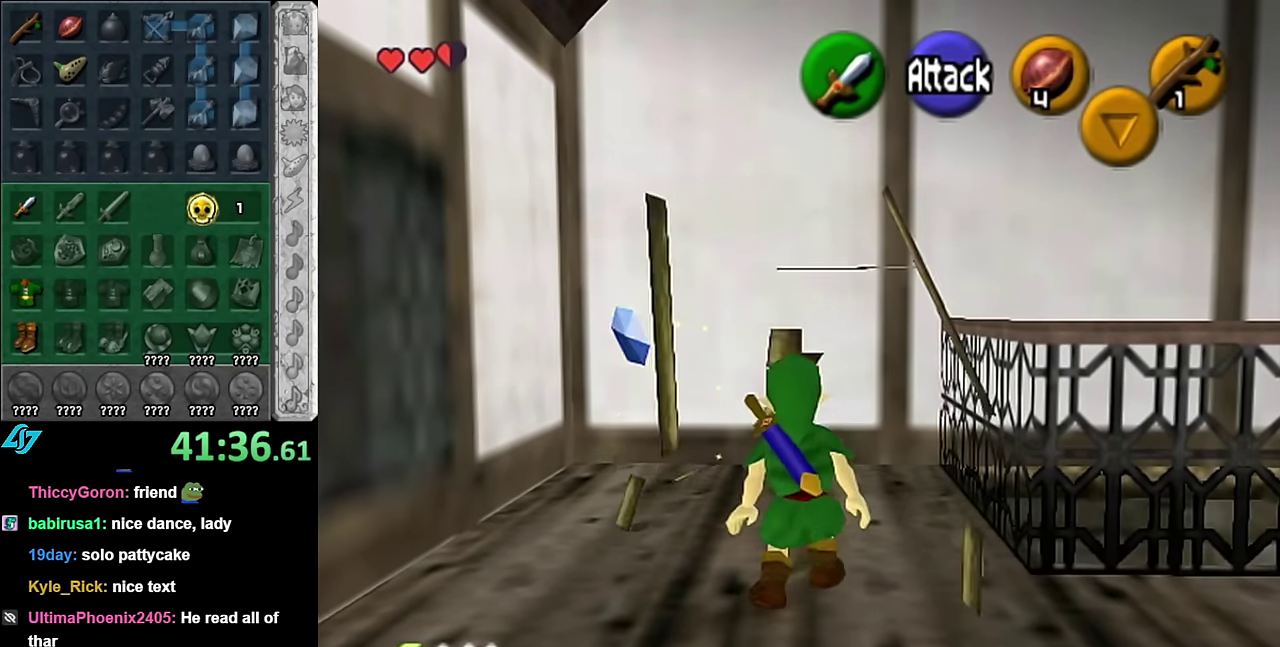
{"buttons": [], "left_stick": "up", "right_stick": "center", "events": [[16, "left_stick", "up-left"], [416, "left_stick", "up"]]}
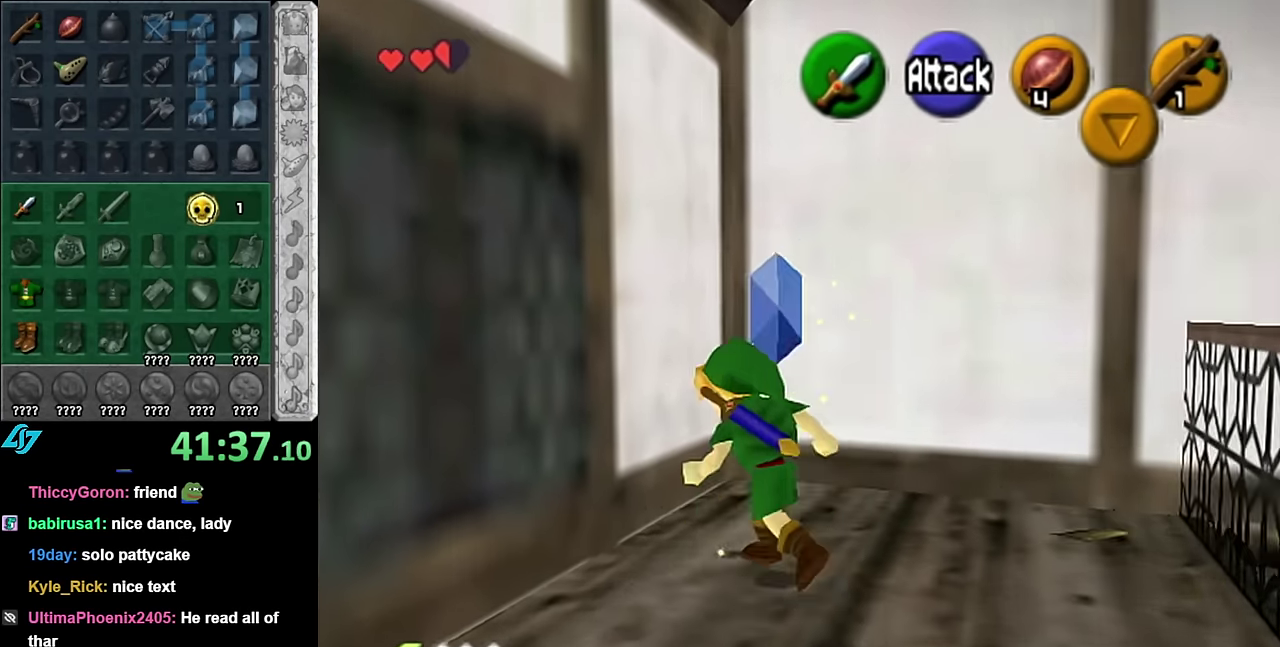
{"buttons": [], "left_stick": "down-left", "right_stick": "center", "events": [[50, "left_stick", "center"], [200, "left_stick", "down-left"]]}
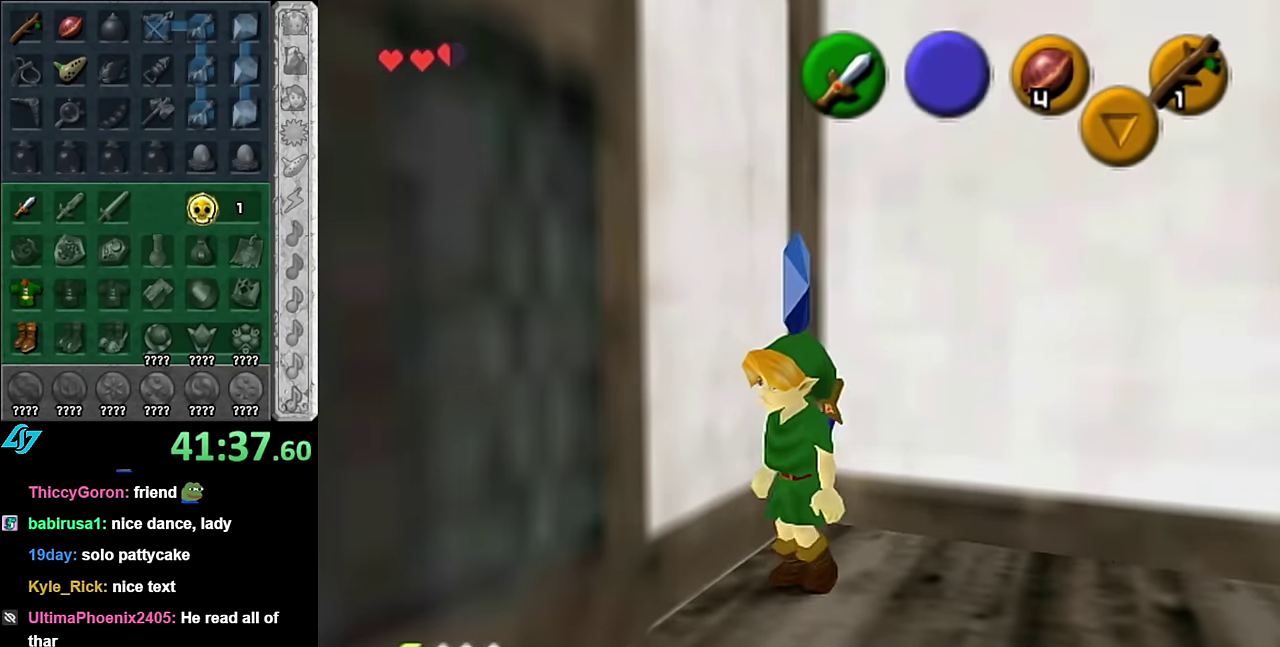
{"buttons": [], "left_stick": "left", "right_stick": "center", "events": [[100, "left_stick", "left"]]}
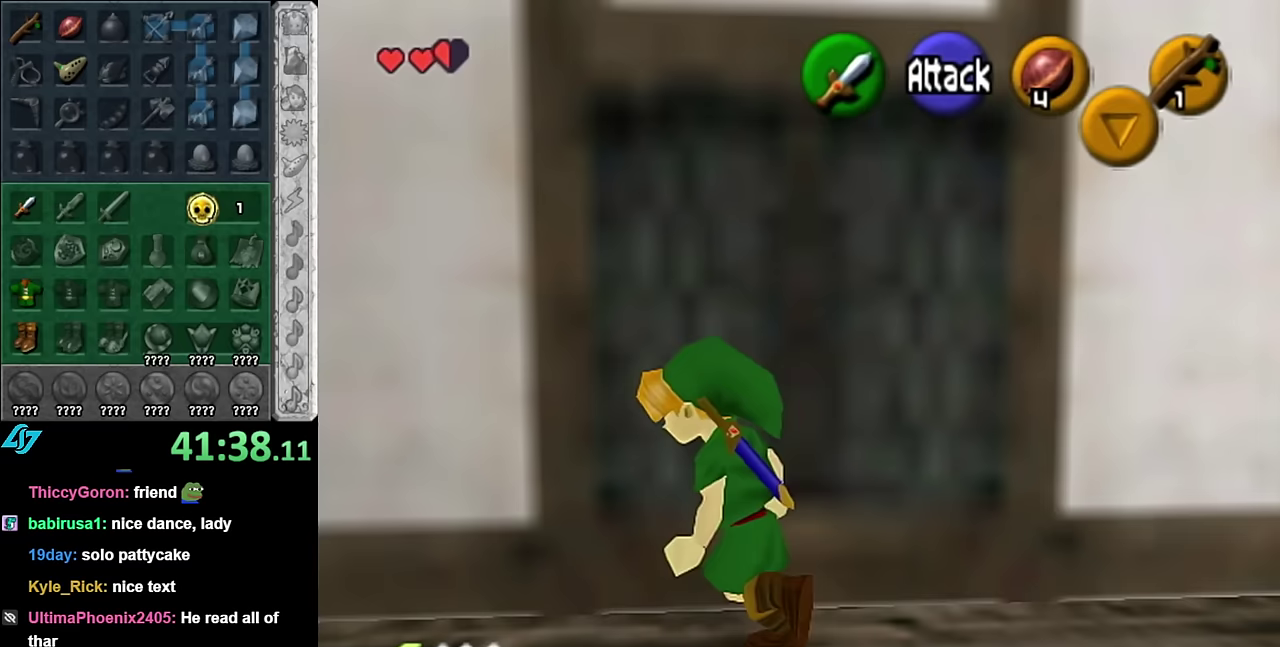
{"buttons": [], "left_stick": "left", "right_stick": "center", "events": [[17, "L1", "down"], [100, "left_stick", "center"], [267, "L1", "up"], [483, "left_stick", "left"]]}
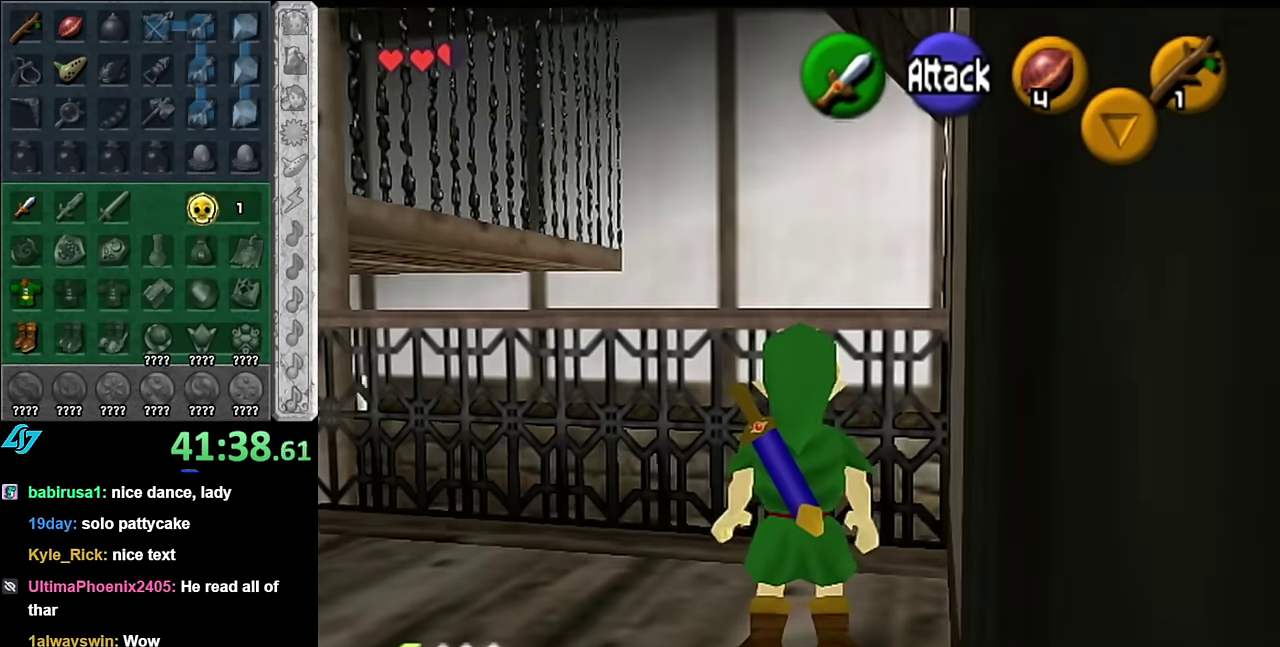
{"buttons": [], "left_stick": "up-left", "right_stick": "center", "events": [[50, "left_stick", "up-left"]]}
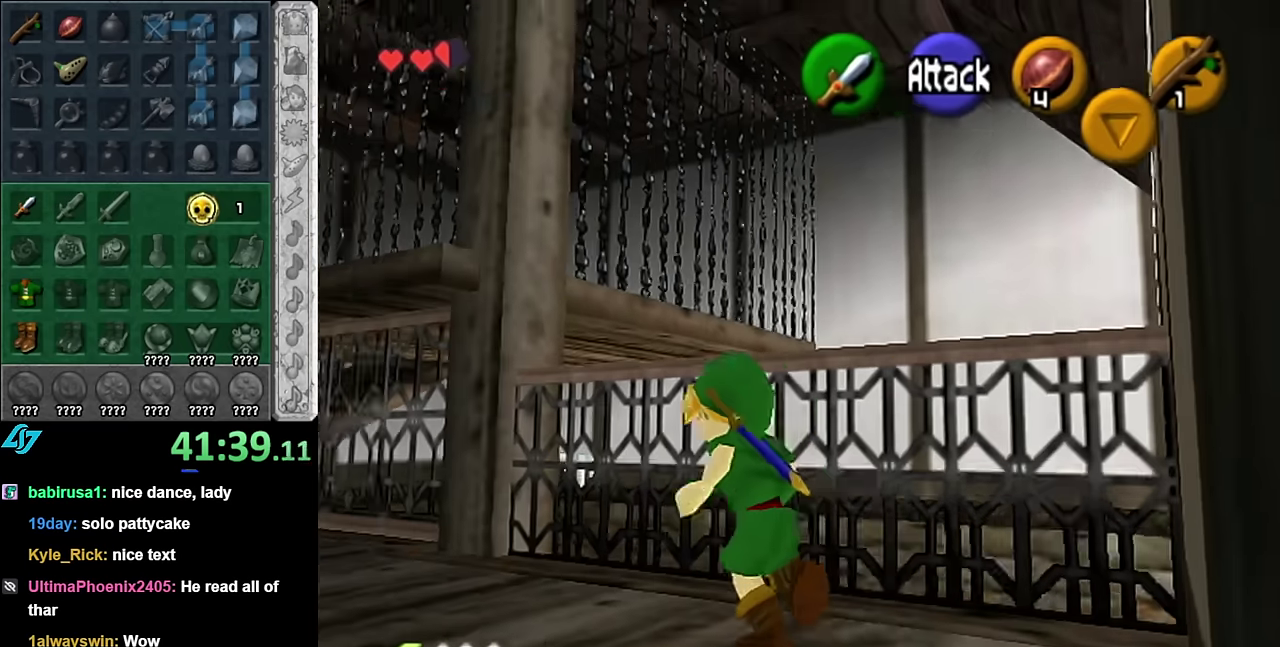
{"buttons": [], "left_stick": "up-left", "right_stick": "center", "events": []}
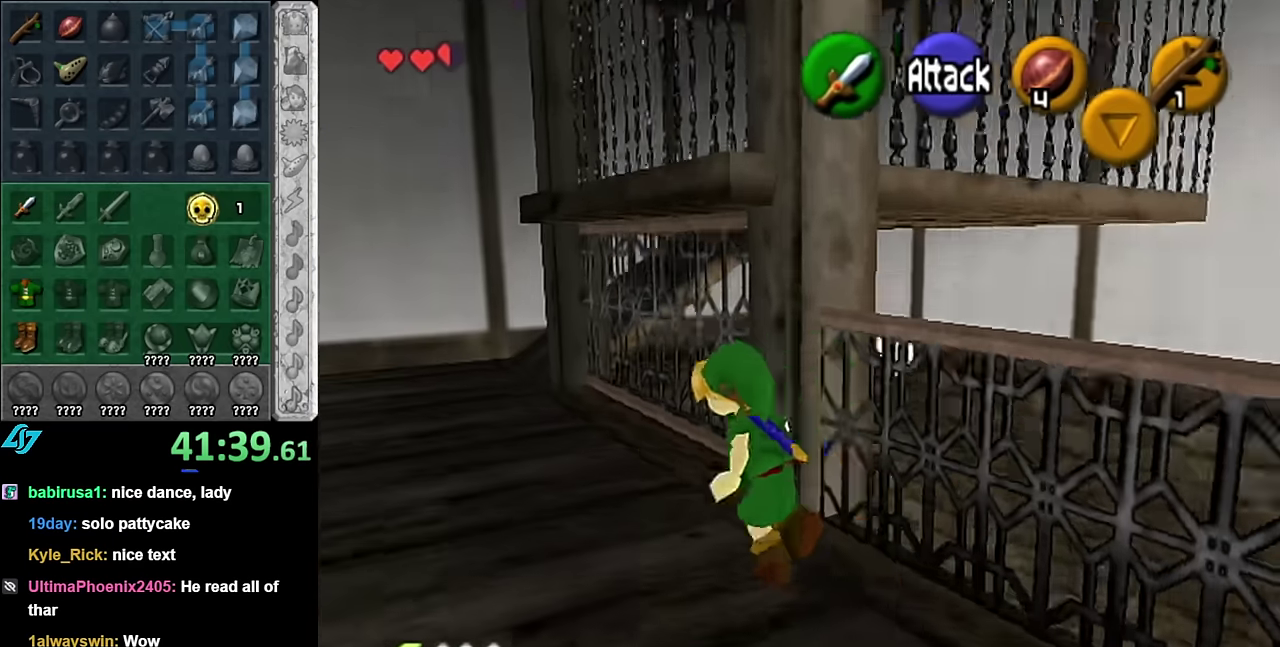
{"buttons": [], "left_stick": "up", "right_stick": "center", "events": [[267, "left_stick", "up"]]}
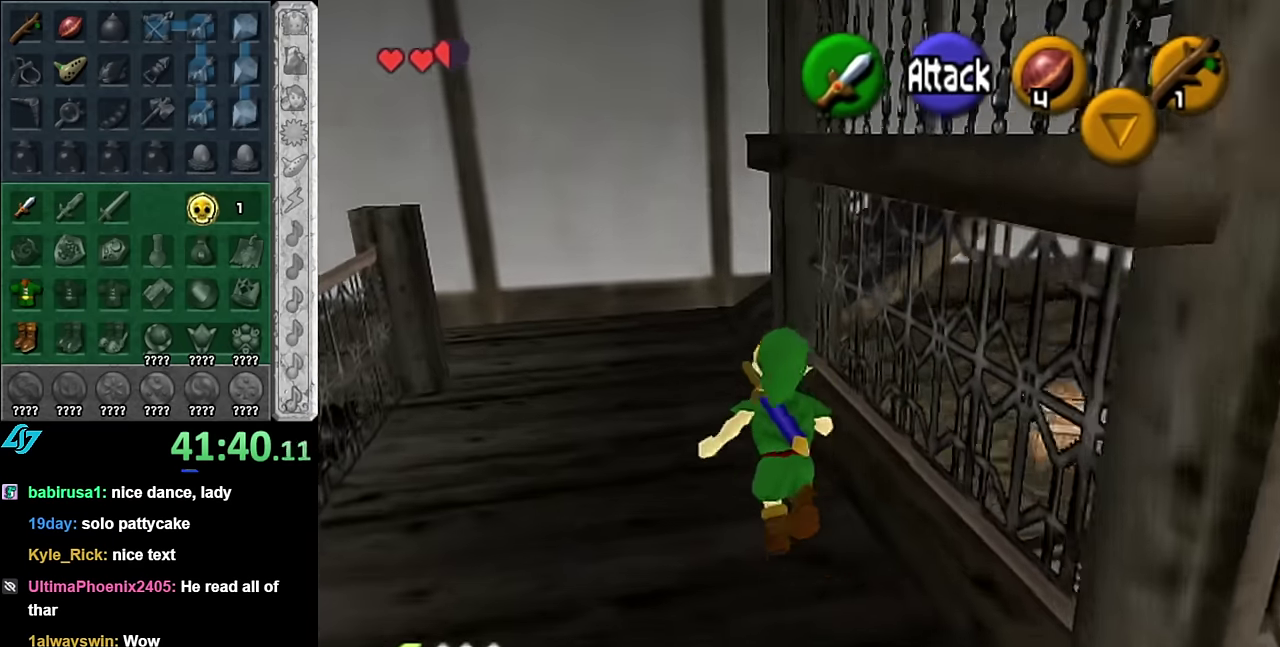
{"buttons": [], "left_stick": "up", "right_stick": "center", "events": [[17, "left_stick", "up-left"], [167, "left_stick", "up"]]}
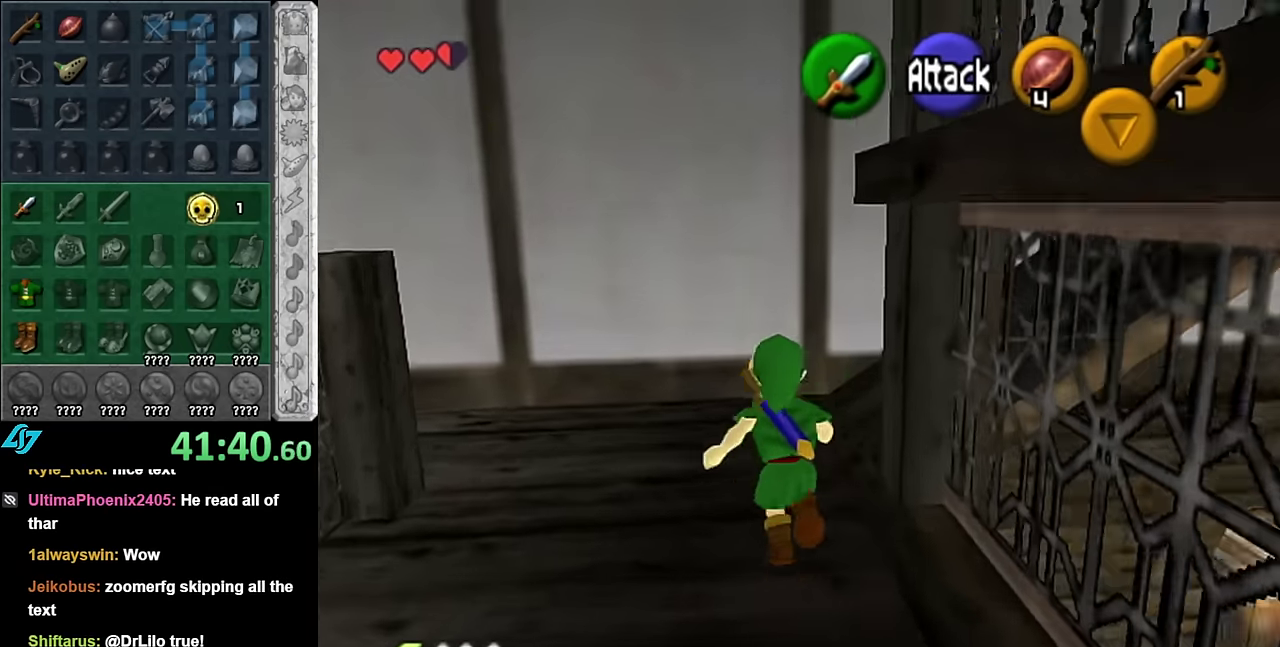
{"buttons": ["L1"], "left_stick": "up-right", "right_stick": "center", "events": [[50, "left_stick", "up-right"], [233, "left_stick", "right"], [350, "L1", "down"], [383, "left_stick", "up-right"]]}
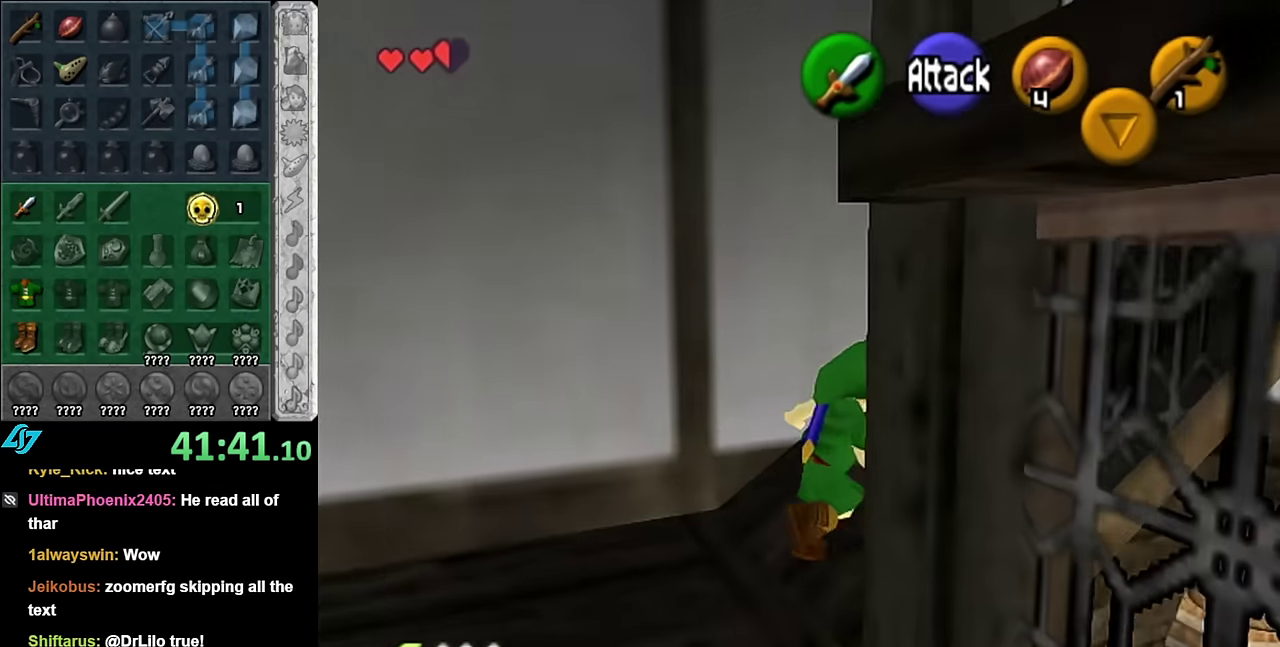
{"buttons": [], "left_stick": "up", "right_stick": "center", "events": [[17, "left_stick", "up"], [83, "L1", "up"]]}